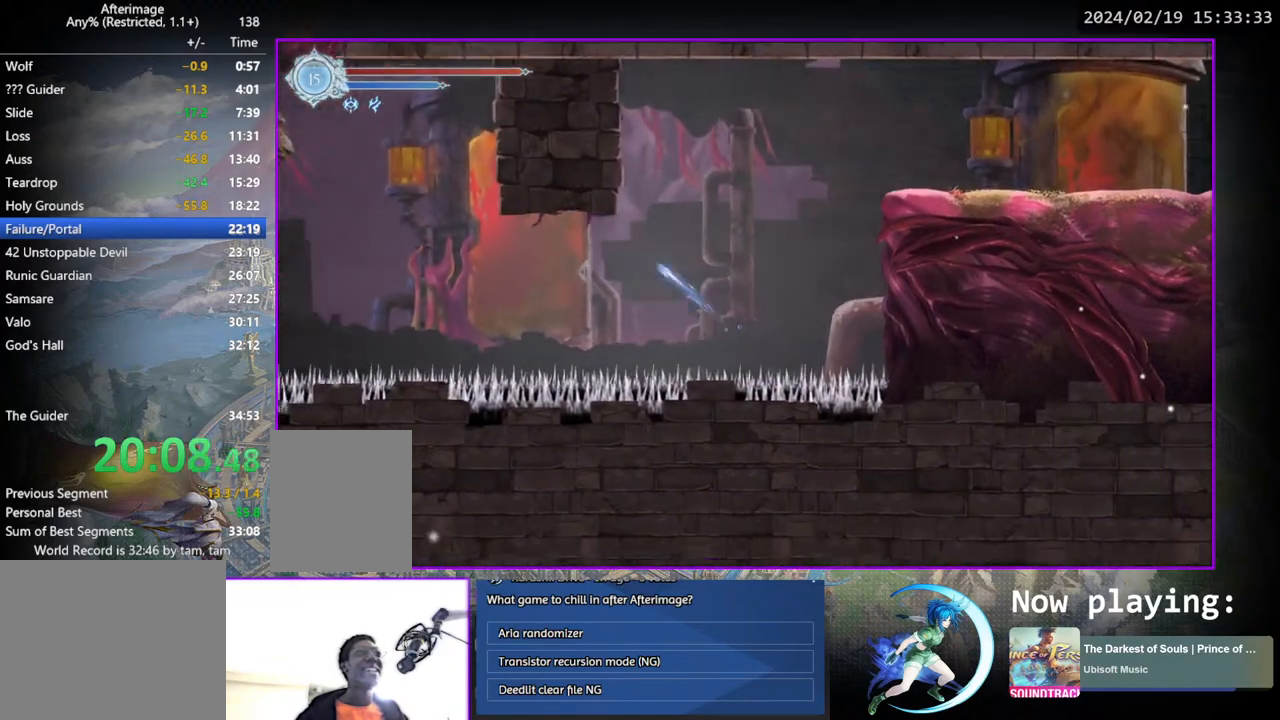
Gameplay with a controller (PlayStation layout); each line is a JSON object with the inputs held at the frame after it. "events" lists button and stick changes between this image and that frame as [ms after this image, input, new state], when the widget could be followed in between. Not read: L3 R3.
{"buttons": [], "left_stick": "center", "right_stick": "center", "events": []}
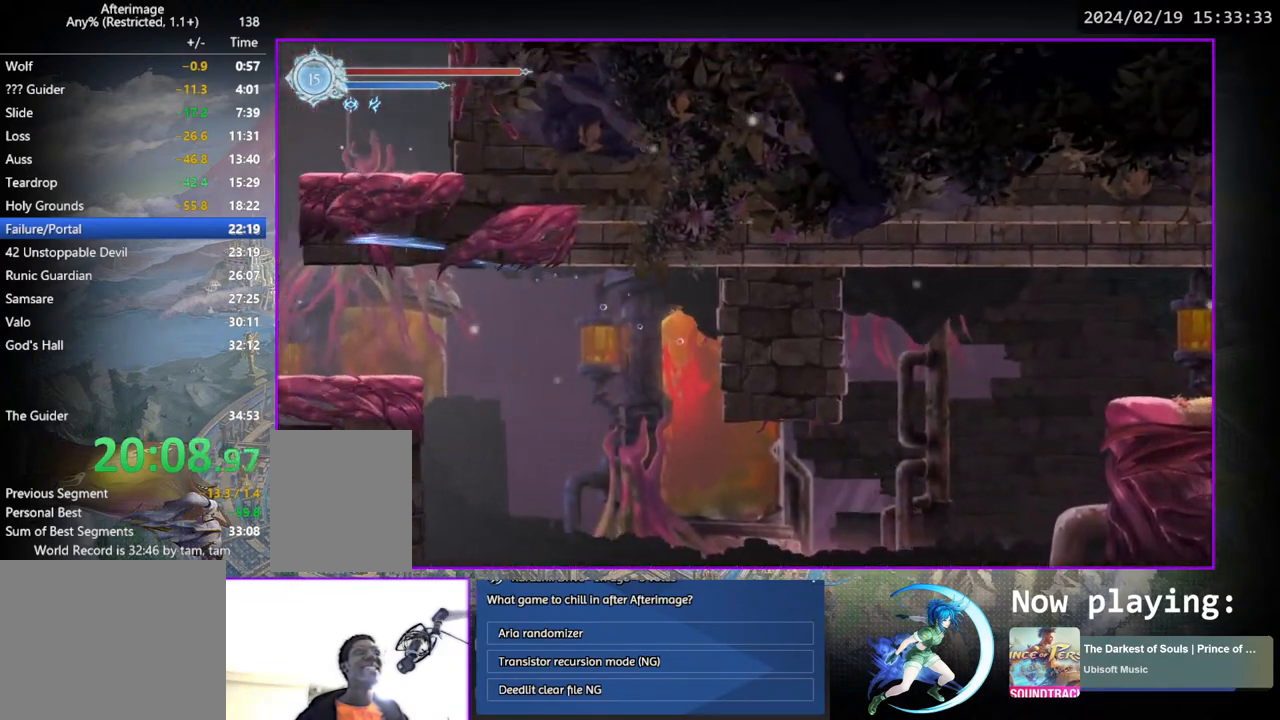
{"buttons": ["DPAD_RIGHT"], "left_stick": "center", "right_stick": "center", "events": [[83, "DPAD_RIGHT", "down"]]}
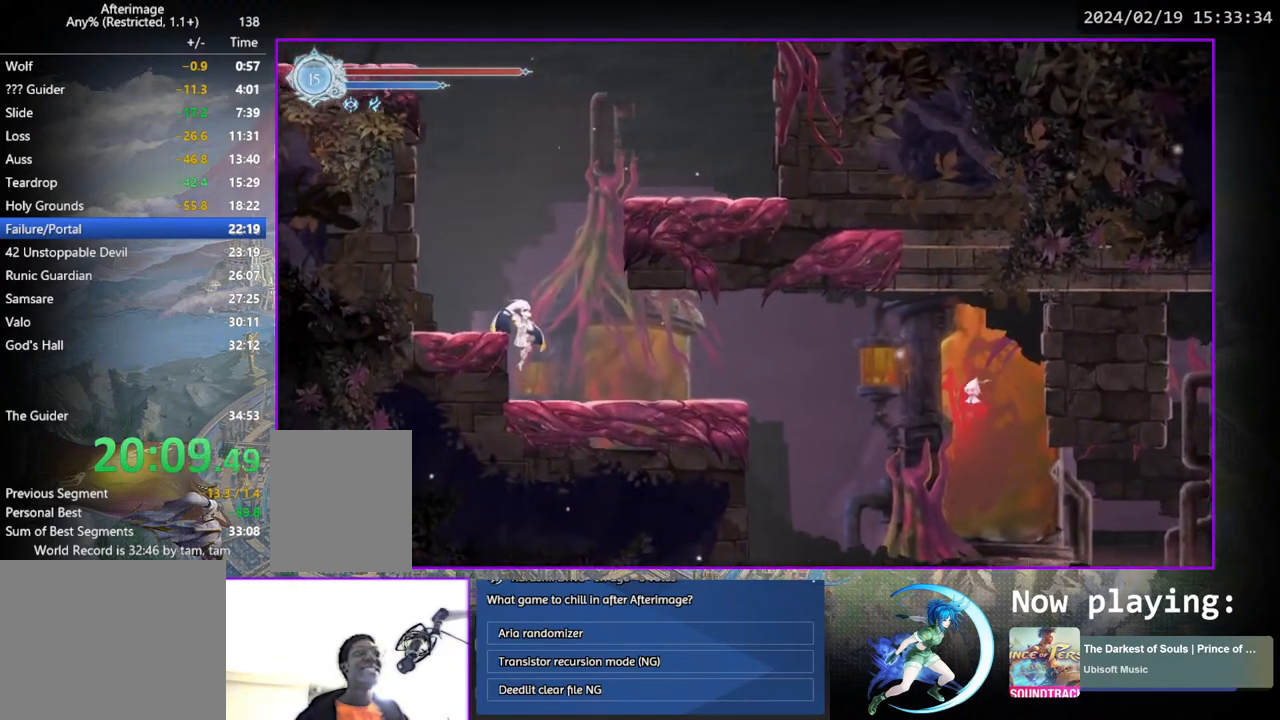
{"buttons": ["DPAD_RIGHT"], "left_stick": "center", "right_stick": "center", "events": []}
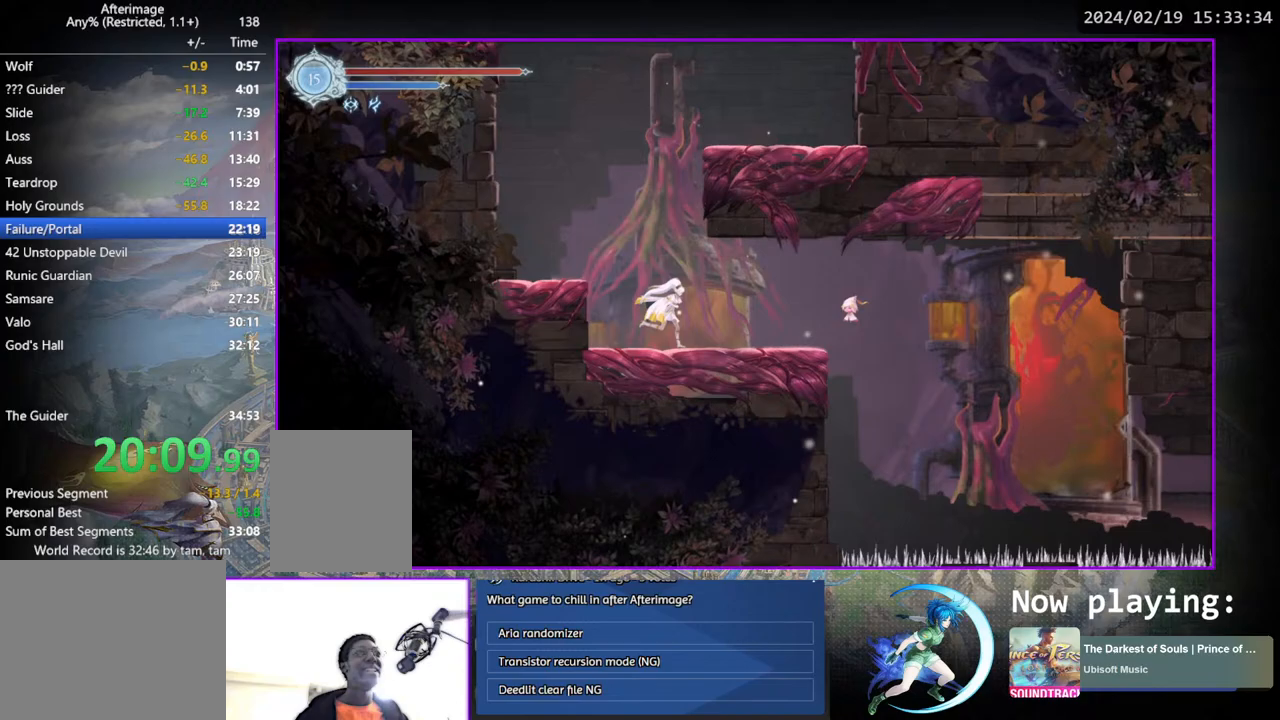
{"buttons": ["CROSS", "DPAD_RIGHT"], "left_stick": "center", "right_stick": "center", "events": [[267, "DPAD_RIGHT", "up"], [467, "DPAD_RIGHT", "down"], [500, "CROSS", "down"]]}
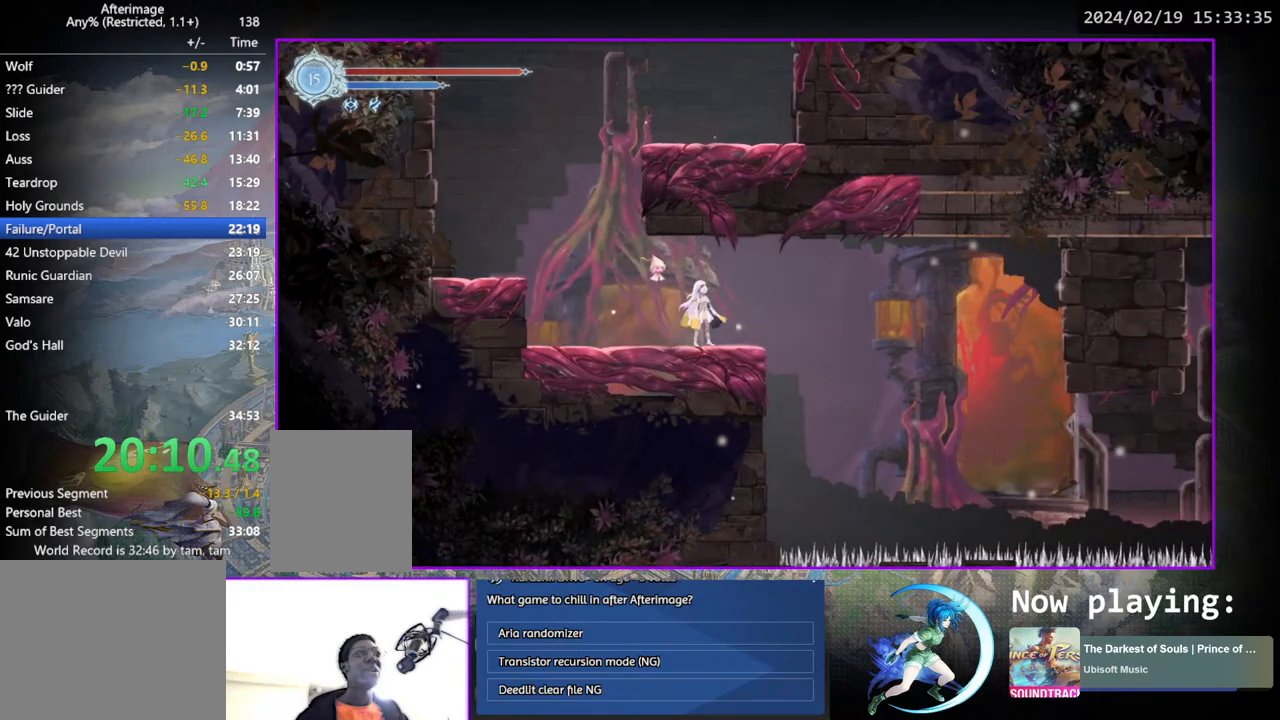
{"buttons": ["DPAD_RIGHT"], "left_stick": "center", "right_stick": "center", "events": [[200, "CROSS", "up"]]}
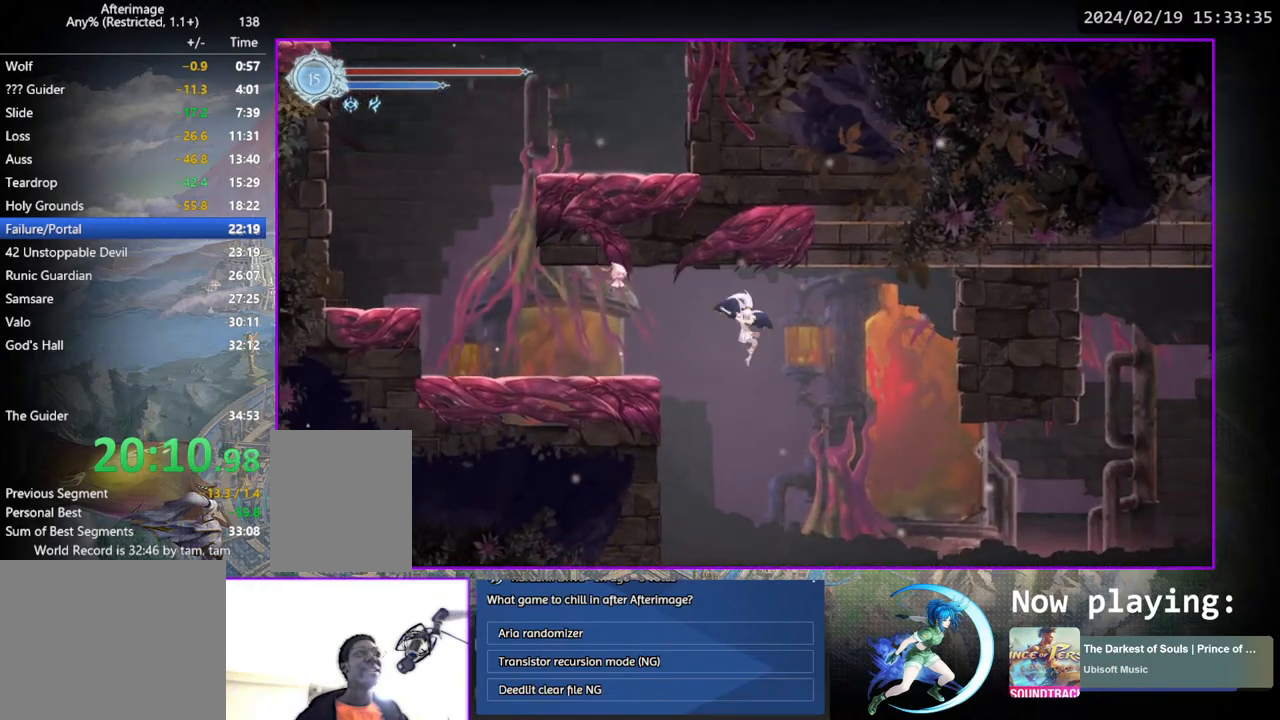
{"buttons": ["DPAD_RIGHT"], "left_stick": "center", "right_stick": "center", "events": []}
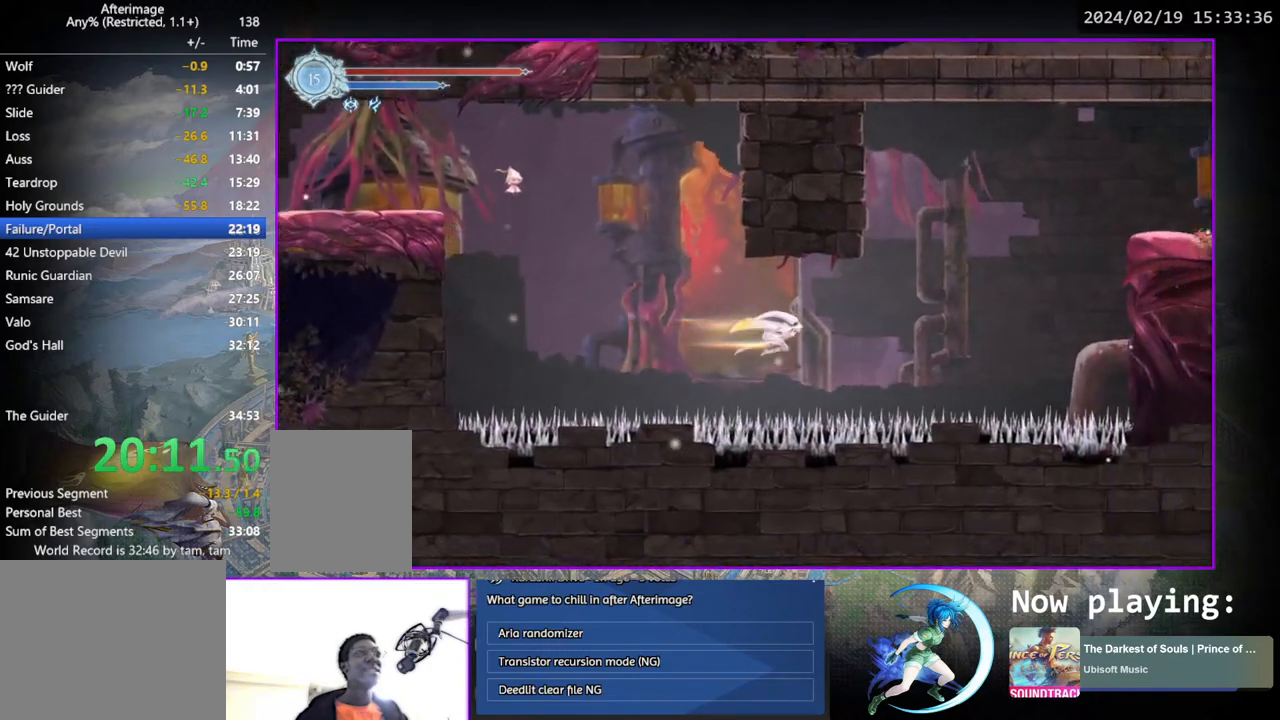
{"buttons": ["CROSS", "DPAD_RIGHT"], "left_stick": "center", "right_stick": "center", "events": [[50, "SQUARE", "down"], [200, "SQUARE", "up"], [333, "CROSS", "down"]]}
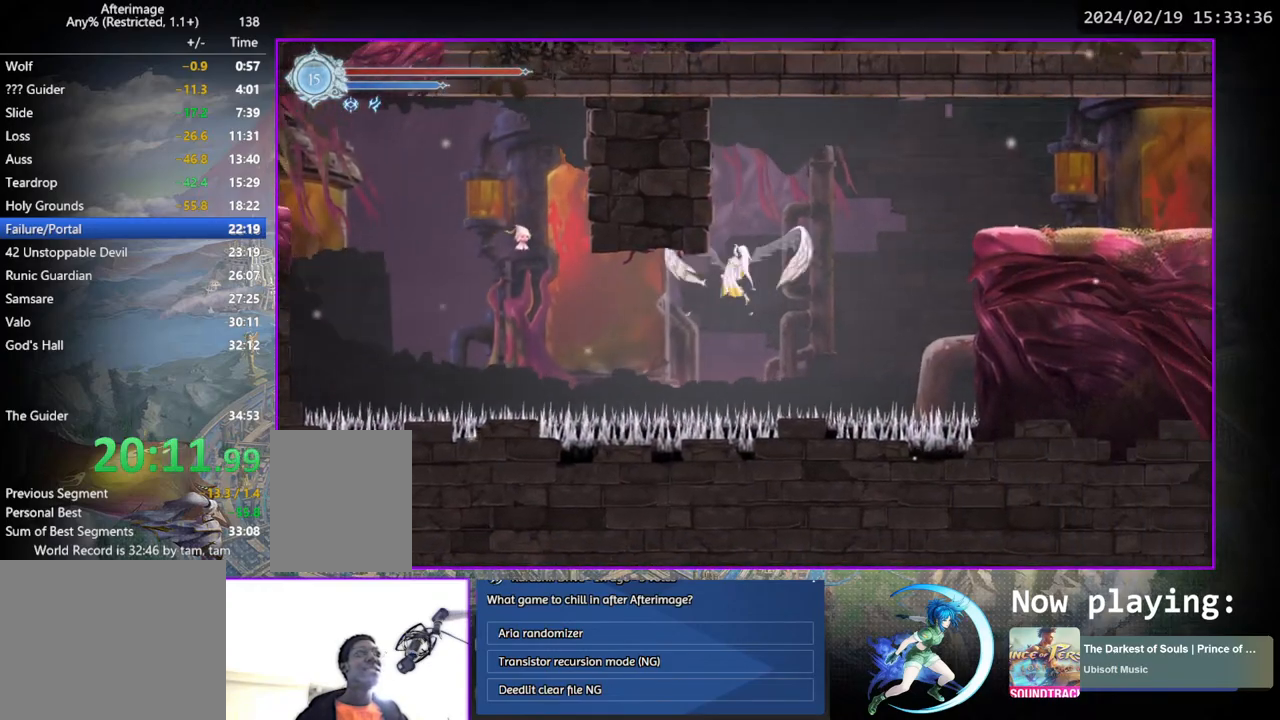
{"buttons": ["DPAD_RIGHT"], "left_stick": "center", "right_stick": "center", "events": [[183, "CROSS", "up"]]}
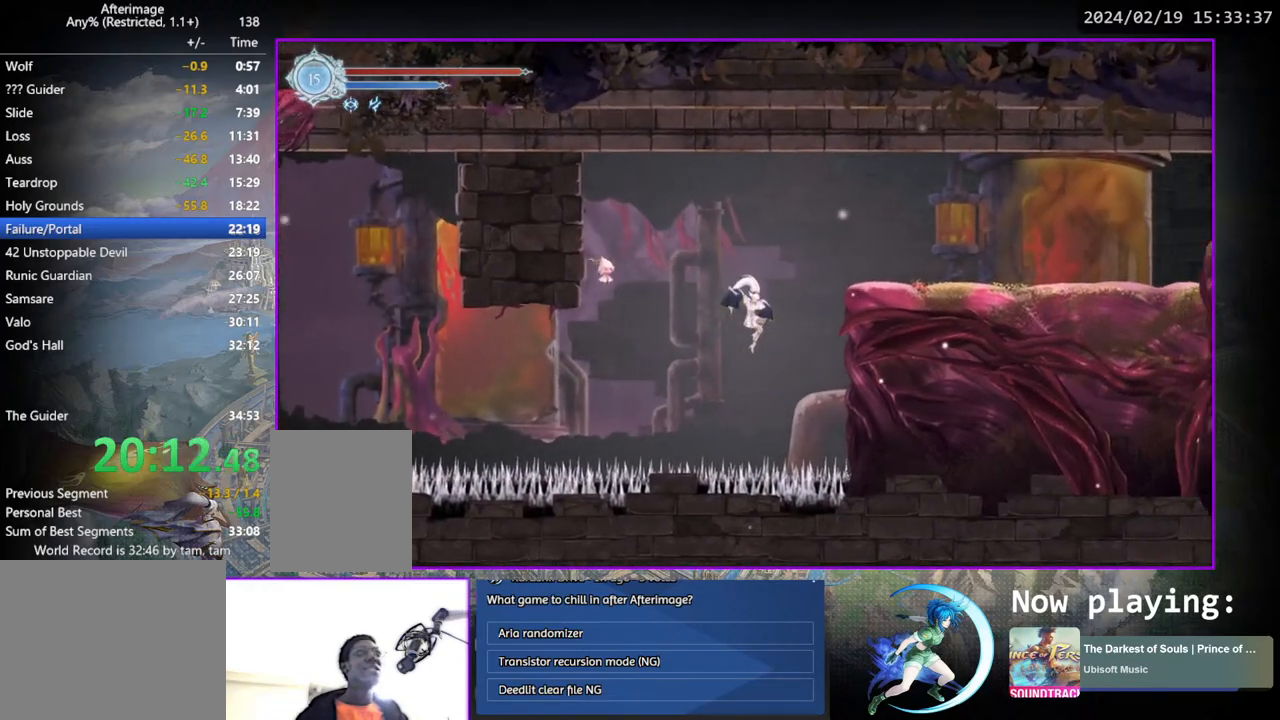
{"buttons": [], "left_stick": "center", "right_stick": "center", "events": [[317, "DPAD_RIGHT", "up"]]}
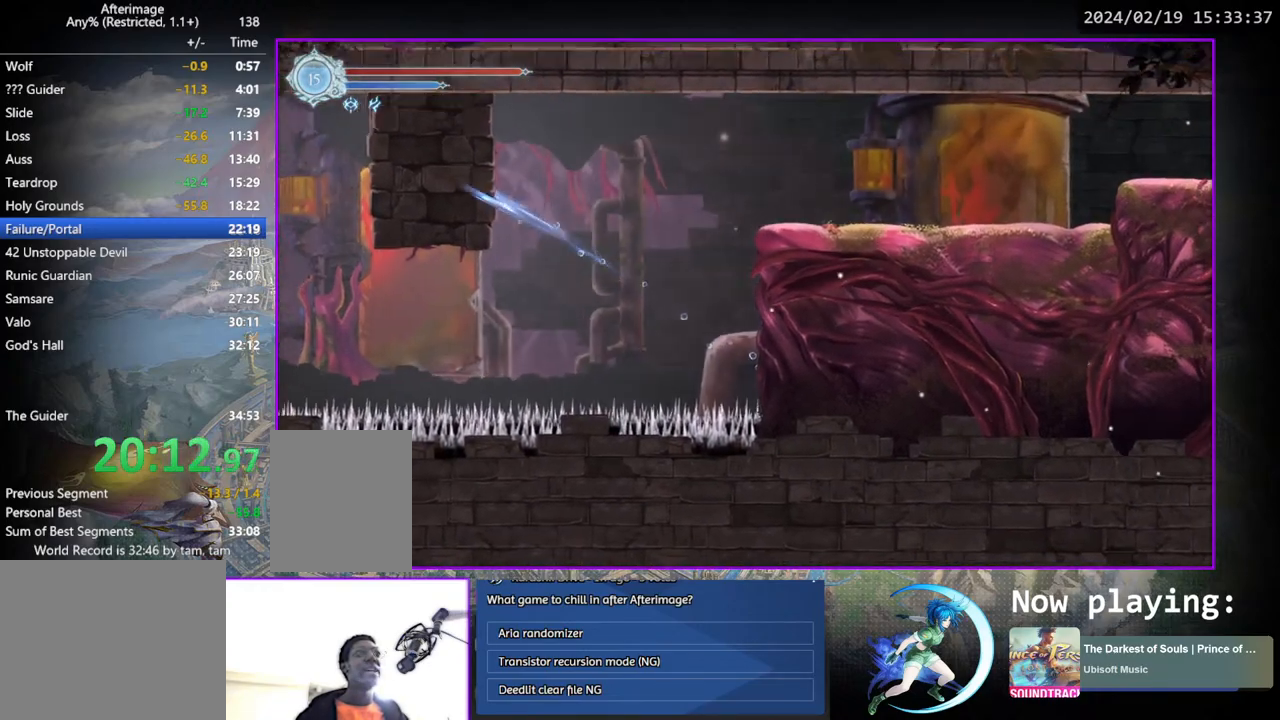
{"buttons": ["DPAD_RIGHT"], "left_stick": "center", "right_stick": "center", "events": [[400, "DPAD_RIGHT", "down"]]}
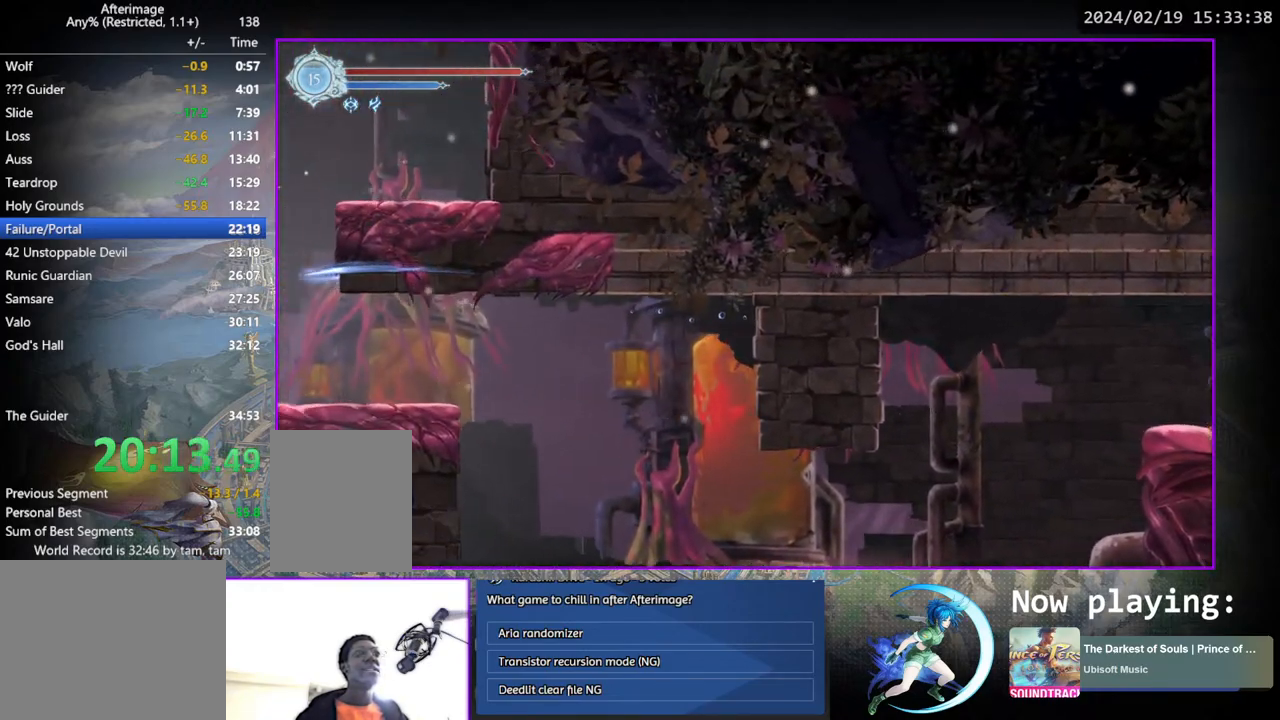
{"buttons": ["DPAD_RIGHT"], "left_stick": "center", "right_stick": "center", "events": []}
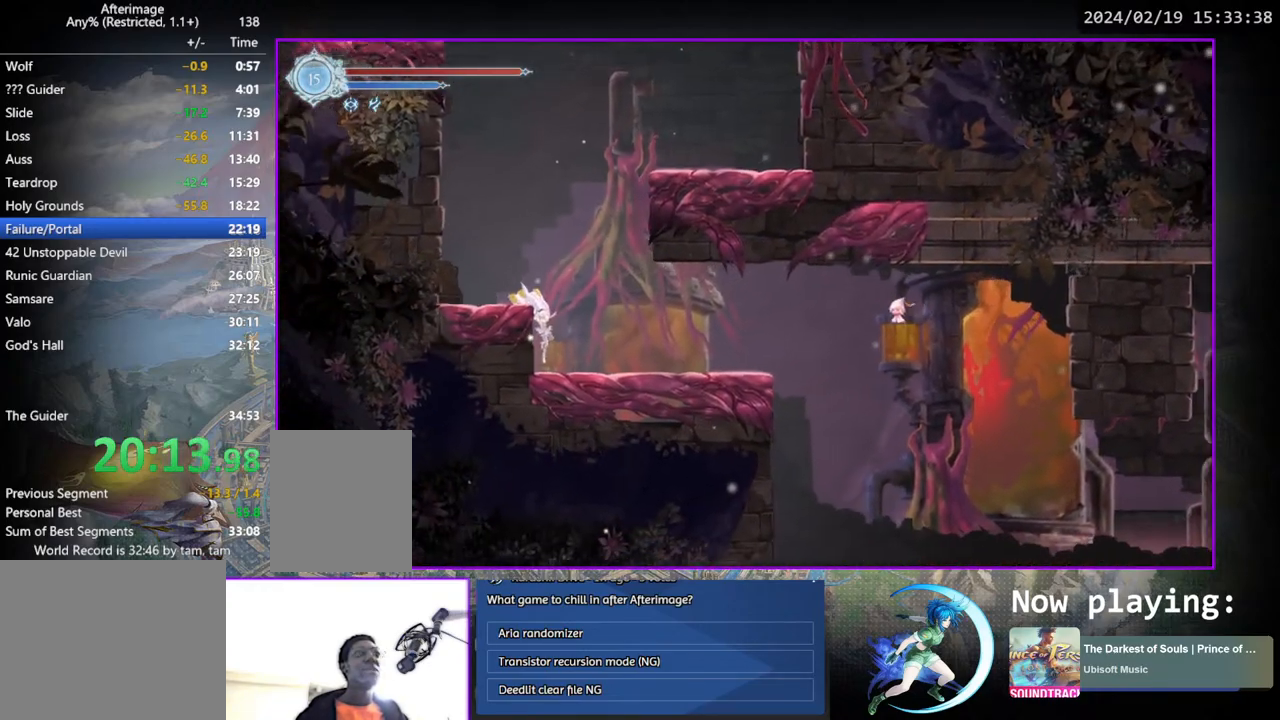
{"buttons": ["DPAD_RIGHT"], "left_stick": "center", "right_stick": "center", "events": []}
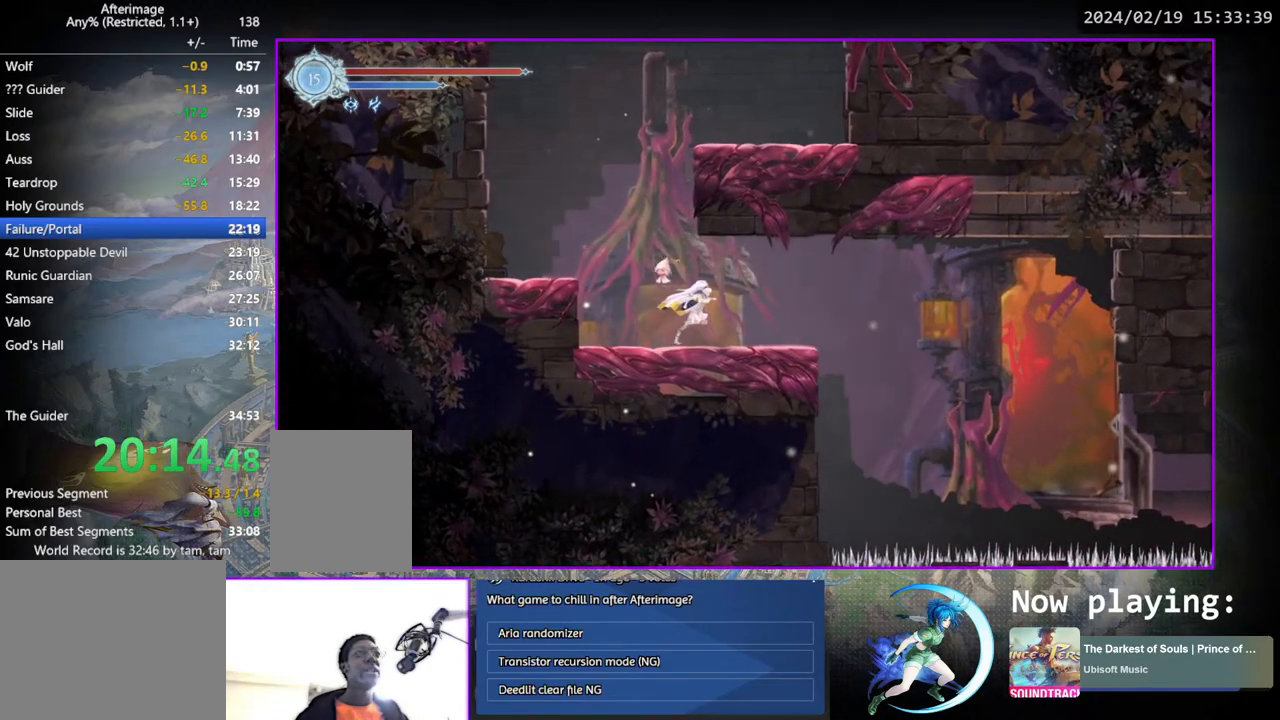
{"buttons": ["CROSS", "DPAD_RIGHT"], "left_stick": "center", "right_stick": "center", "events": [[117, "DPAD_RIGHT", "up"], [350, "DPAD_RIGHT", "down"], [417, "CROSS", "down"]]}
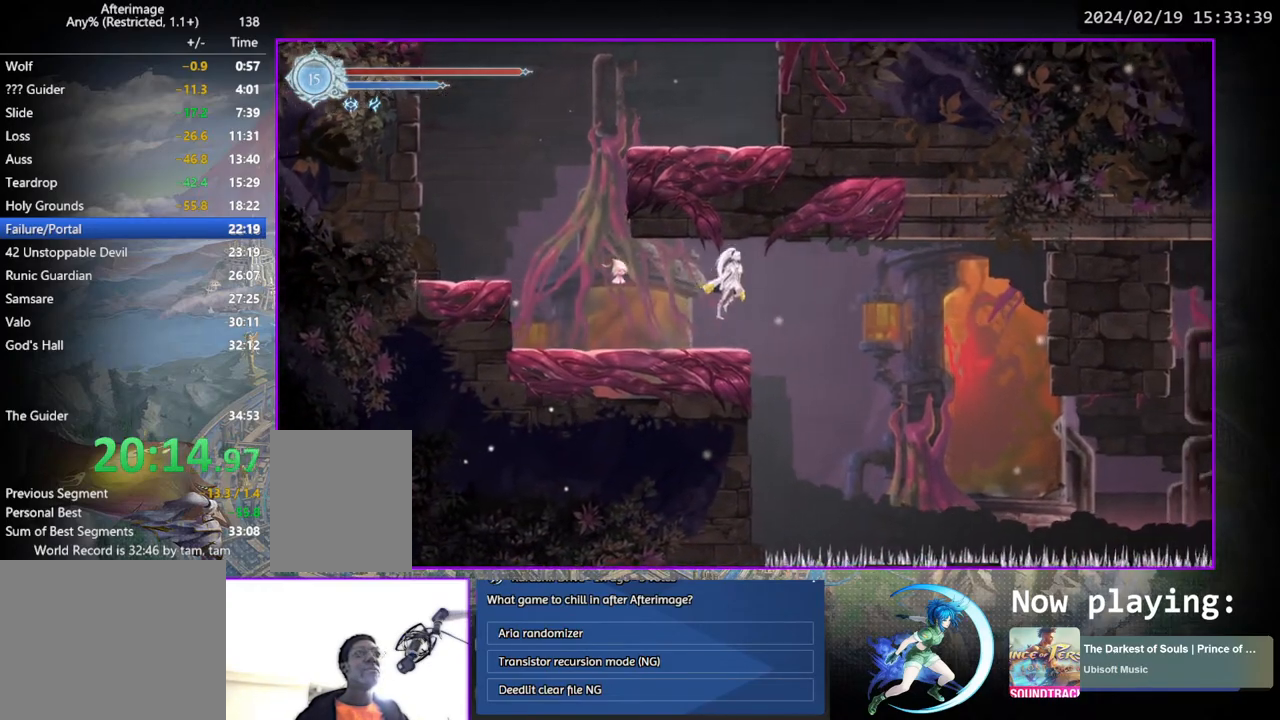
{"buttons": ["DPAD_RIGHT"], "left_stick": "center", "right_stick": "center", "events": [[100, "CROSS", "up"]]}
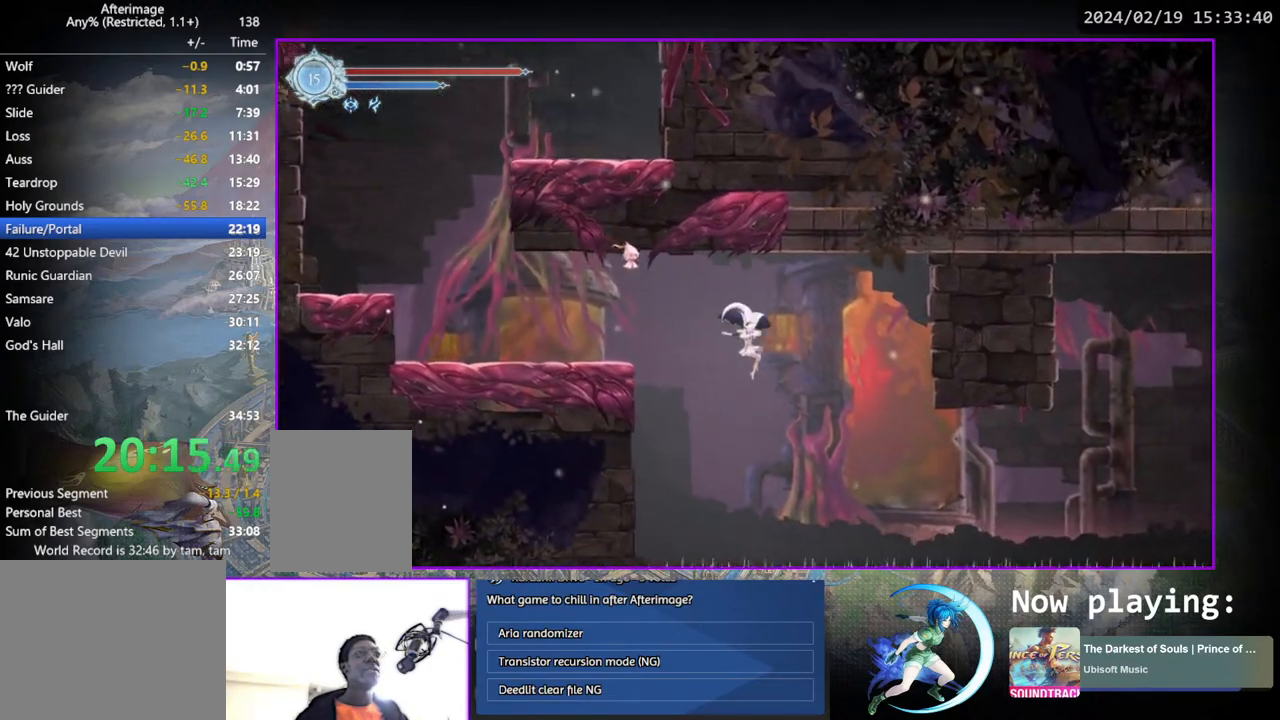
{"buttons": ["SQUARE", "DPAD_RIGHT"], "left_stick": "center", "right_stick": "center", "events": [[450, "SQUARE", "down"]]}
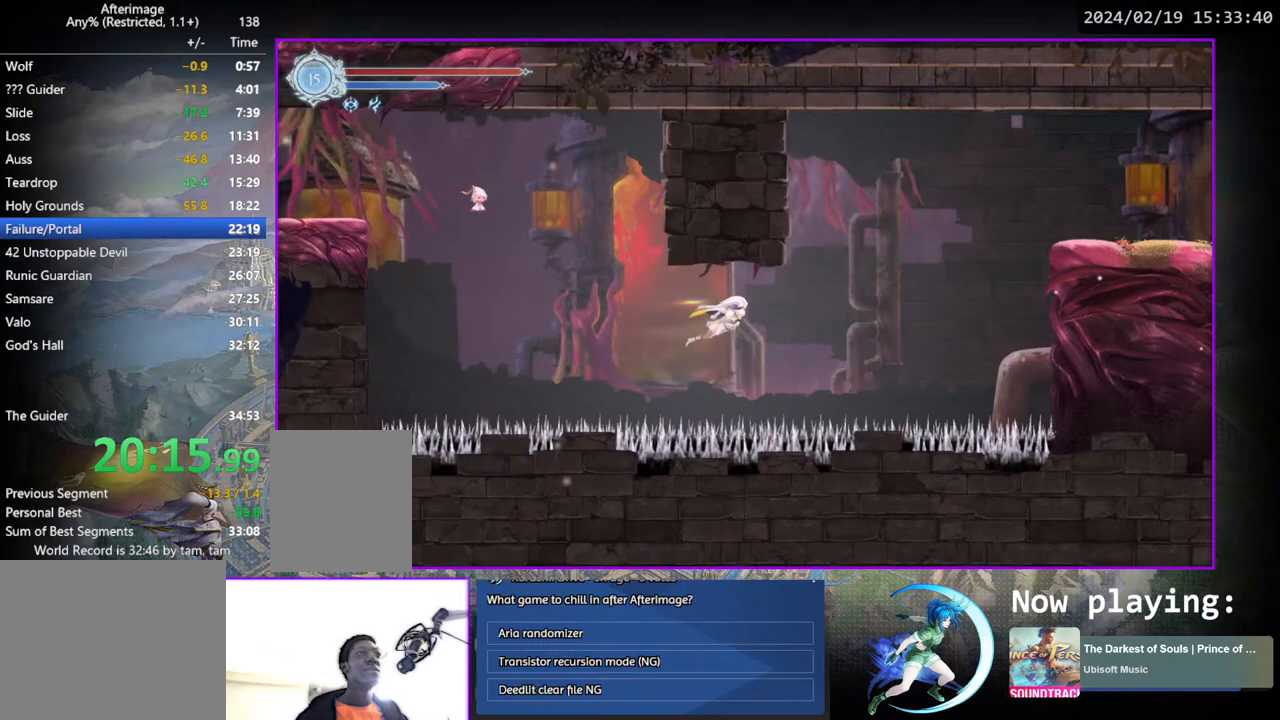
{"buttons": ["CROSS", "DPAD_RIGHT"], "left_stick": "center", "right_stick": "center", "events": [[100, "SQUARE", "up"], [183, "CROSS", "down"]]}
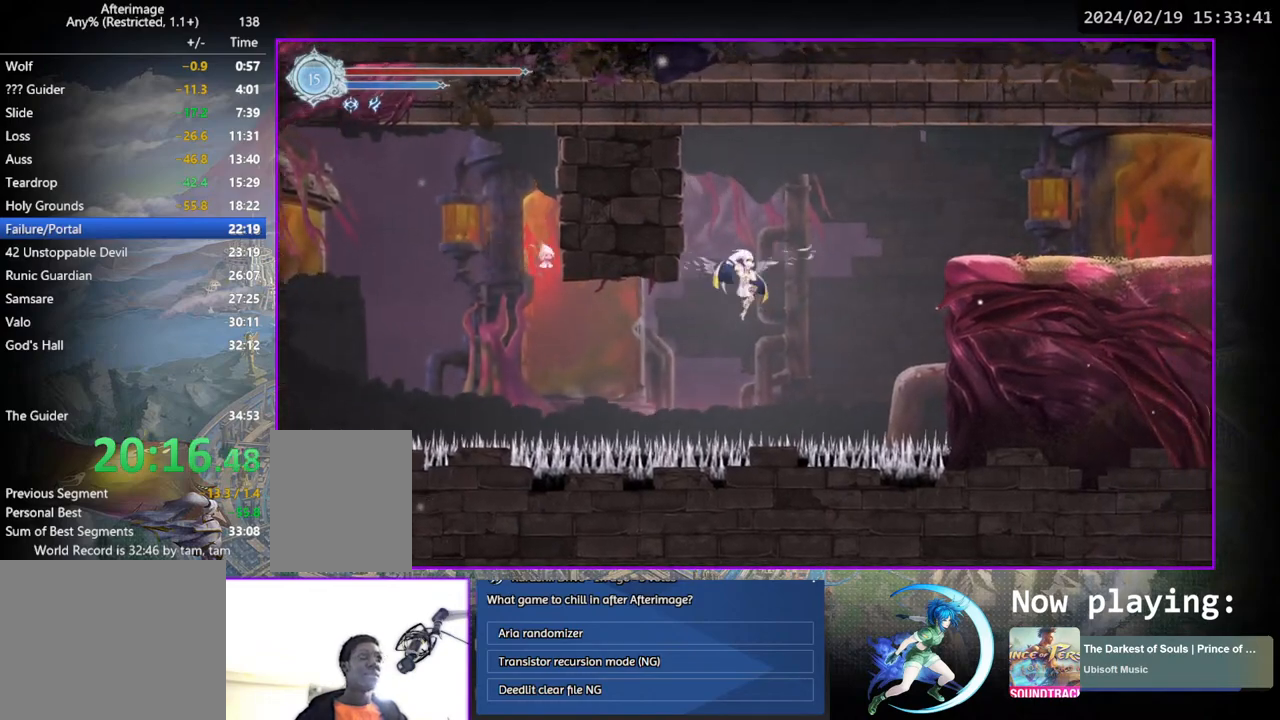
{"buttons": ["DPAD_RIGHT"], "left_stick": "center", "right_stick": "center", "events": [[200, "CROSS", "up"]]}
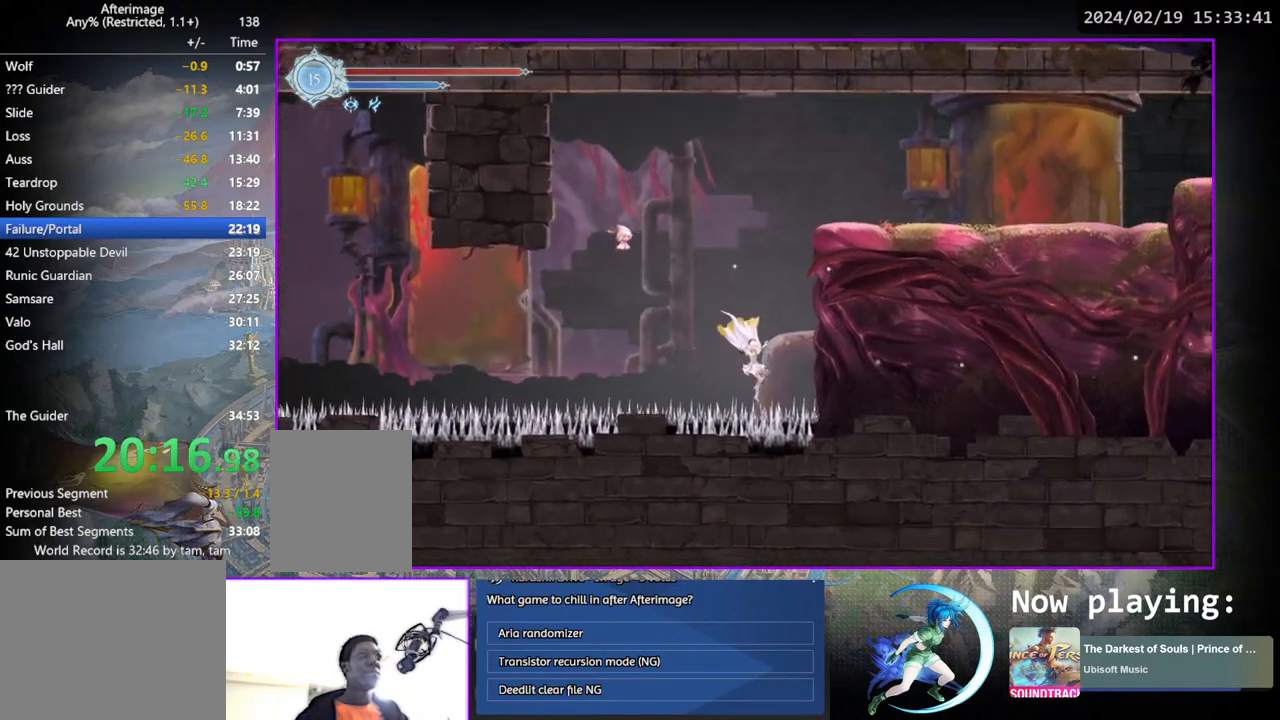
{"buttons": [], "left_stick": "center", "right_stick": "center", "events": [[200, "DPAD_RIGHT", "up"]]}
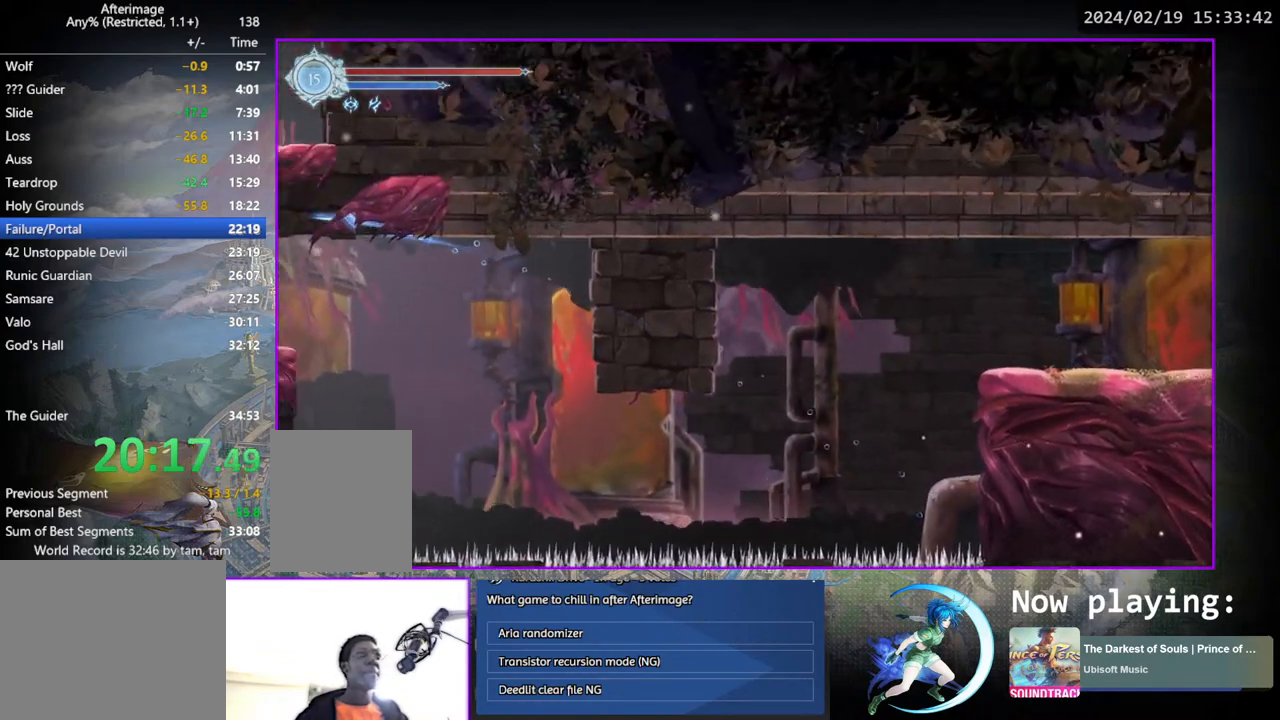
{"buttons": ["DPAD_RIGHT"], "left_stick": "center", "right_stick": "center", "events": [[50, "DPAD_RIGHT", "down"]]}
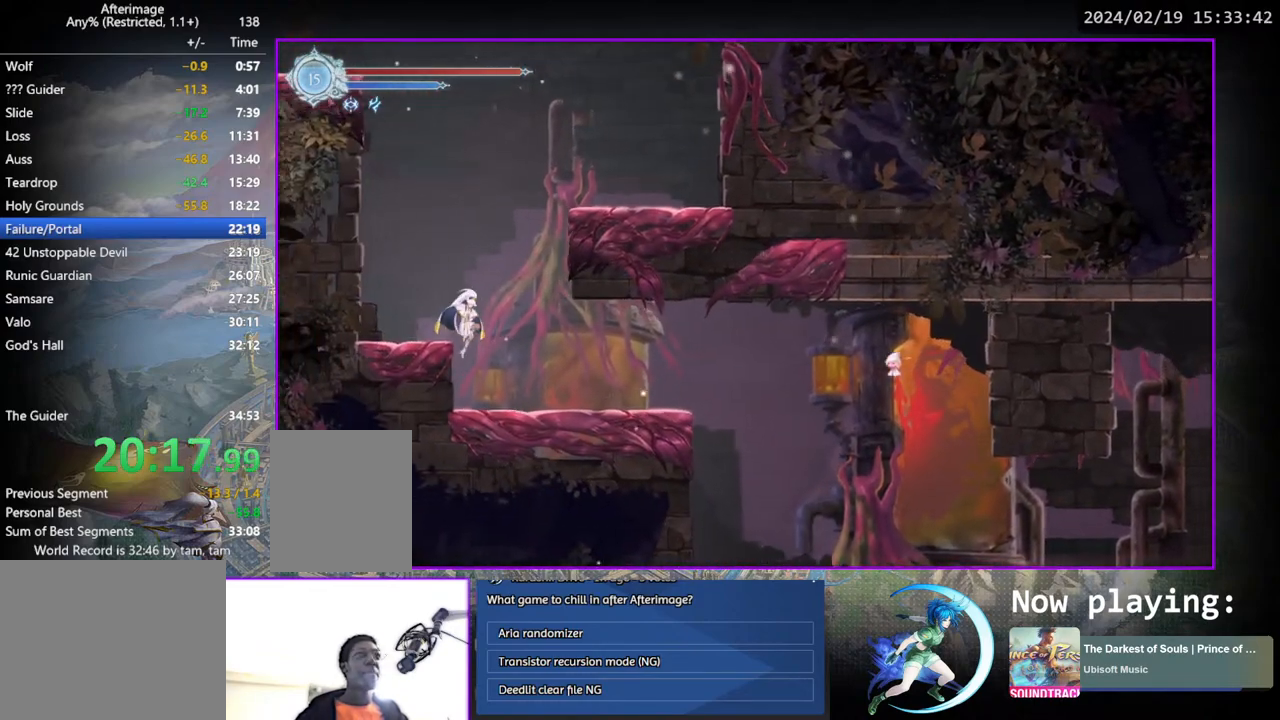
{"buttons": ["DPAD_RIGHT"], "left_stick": "center", "right_stick": "center", "events": []}
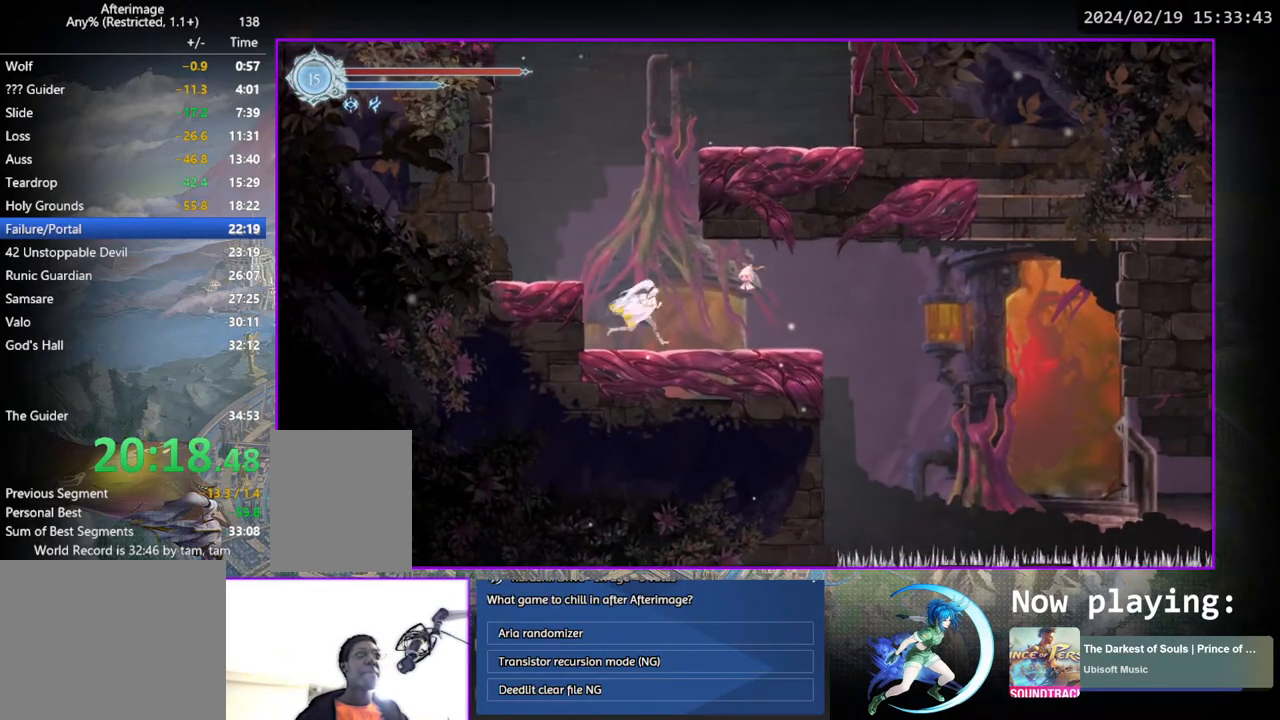
{"buttons": [], "left_stick": "center", "right_stick": "center", "events": [[350, "DPAD_RIGHT", "up"]]}
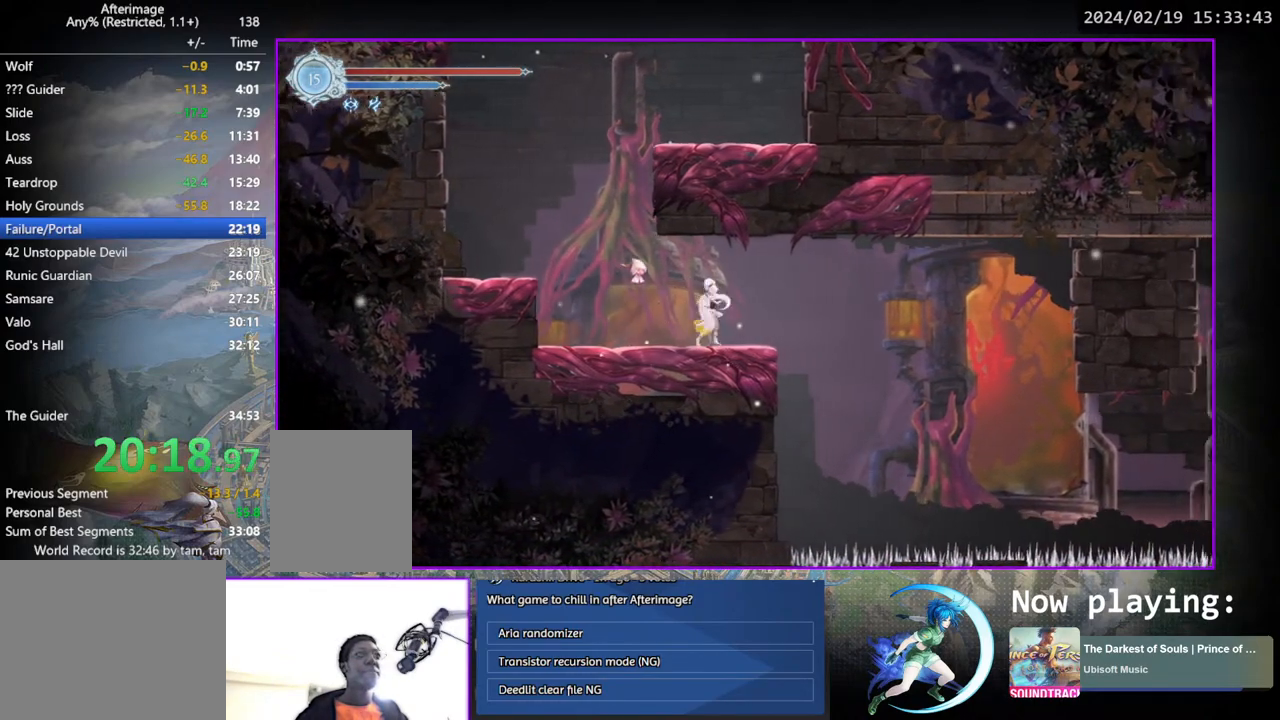
{"buttons": ["DPAD_RIGHT"], "left_stick": "center", "right_stick": "center", "events": [[17, "CROSS", "down"], [33, "DPAD_RIGHT", "down"], [250, "CROSS", "up"]]}
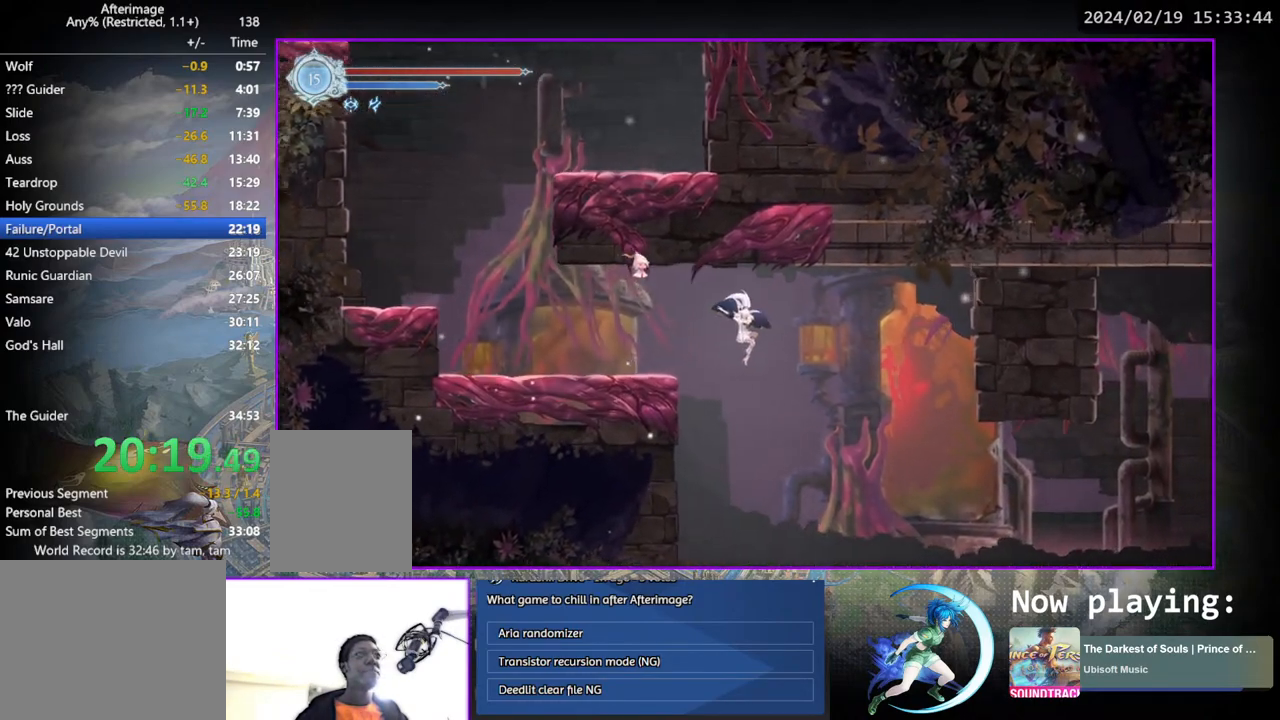
{"buttons": ["DPAD_RIGHT"], "left_stick": "center", "right_stick": "center", "events": []}
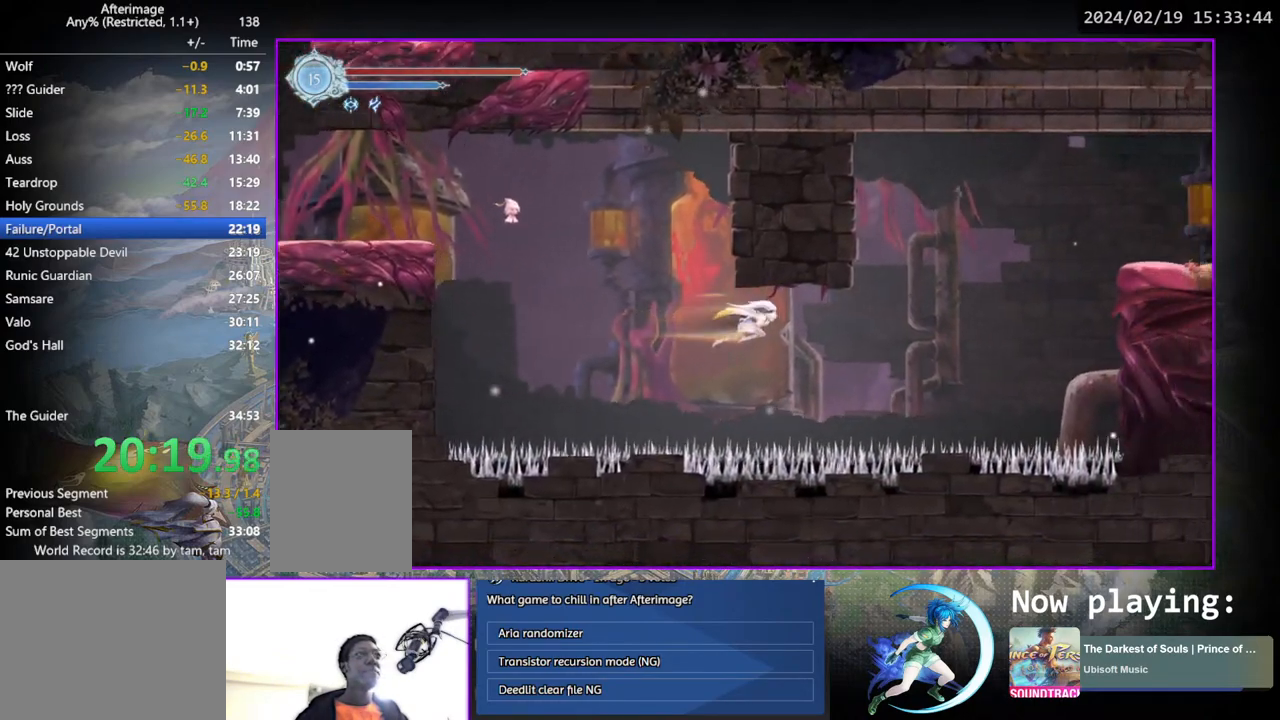
{"buttons": ["CROSS", "DPAD_RIGHT"], "left_stick": "center", "right_stick": "center", "events": [[17, "SQUARE", "down"], [167, "SQUARE", "up"], [333, "CROSS", "down"]]}
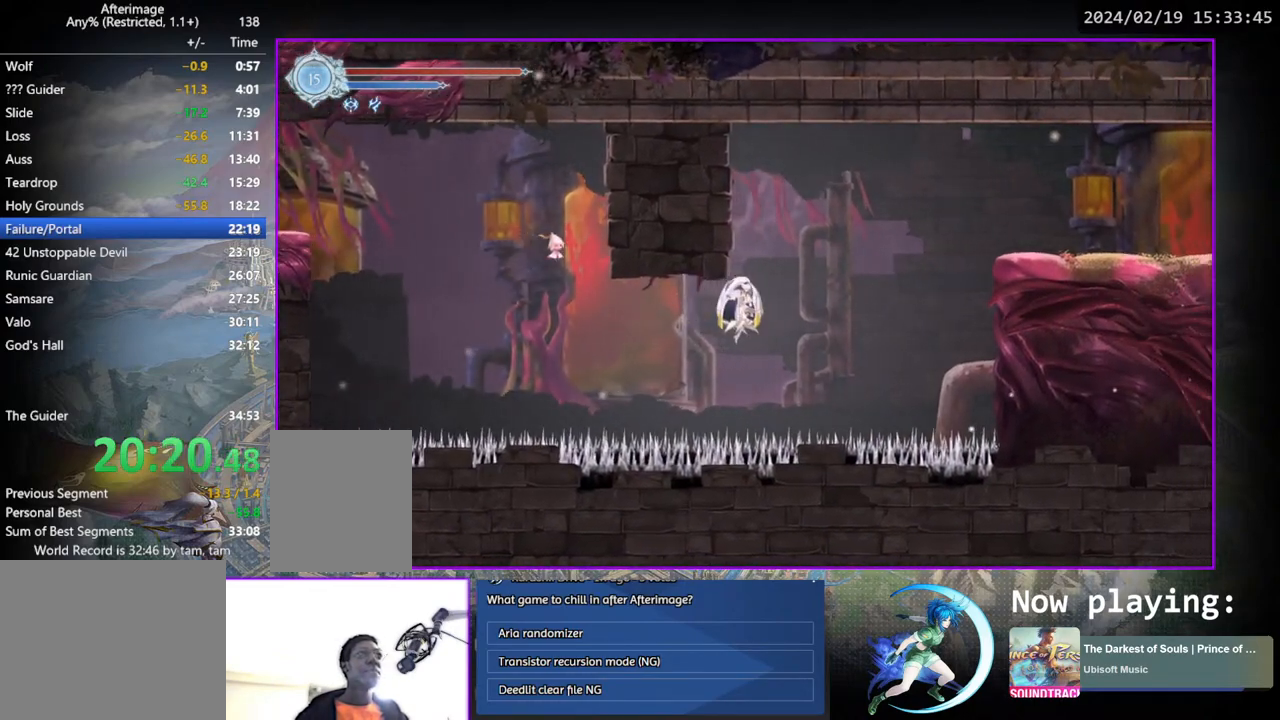
{"buttons": ["DPAD_RIGHT"], "left_stick": "center", "right_stick": "center", "events": [[267, "CROSS", "up"]]}
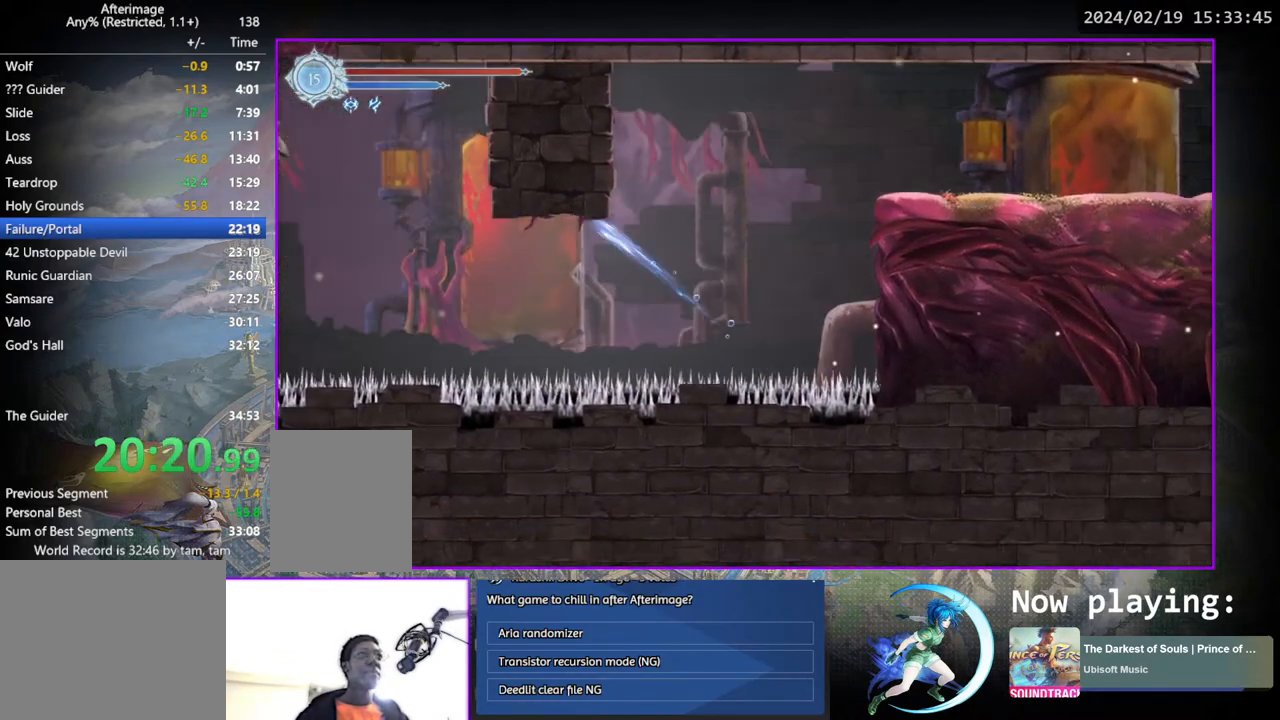
{"buttons": ["DPAD_RIGHT"], "left_stick": "center", "right_stick": "center", "events": [[50, "DPAD_RIGHT", "up"], [383, "DPAD_RIGHT", "down"]]}